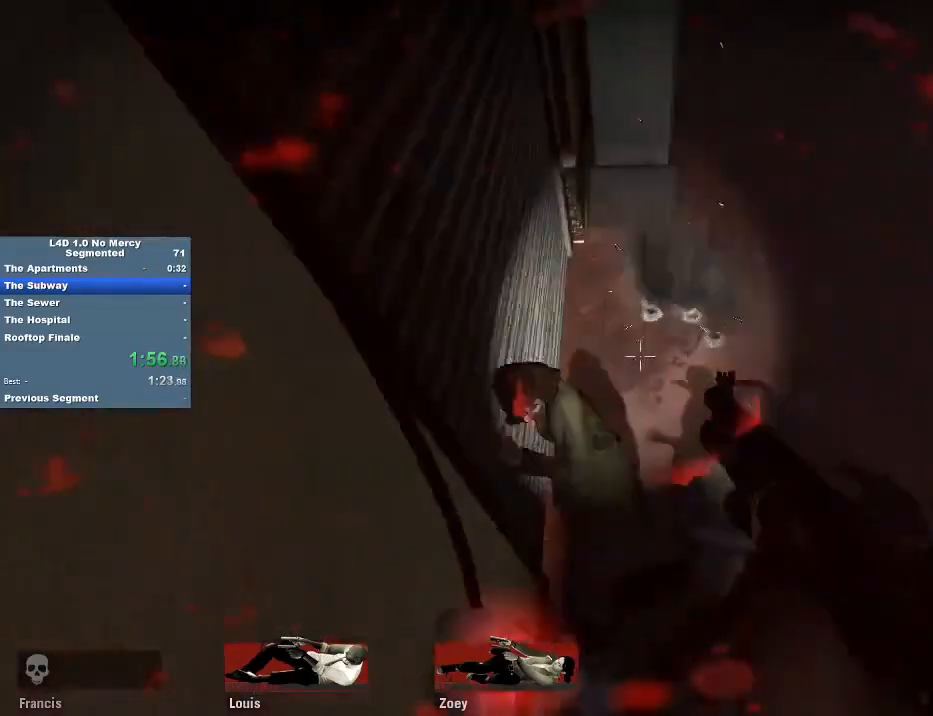
Gameplay with keyboard and mouse; each line is a JSON object with the keys and mouse buttons held at the frame after it. "events" lists presses ("down") and releases ("up") of "1", "2", "3", "4", "5", "a", "alt", "c", "caps_lock", "ctrl", "d", "e", "f", "g", "q", "r", "s", "shift", "space", "t", "tab", "v", "w", "x", "z", "mouse_left", "mouse_wheel" and "mouse_right" between this image and that frame as [ms after this image, input, new state], when the widget could be followed in between. "mouse_left", "mouse_wheel", "mouse_right" = the "left", "wheel", "right" buttons of the "mouse" list. No other keys are recorded. "wheel" means that the mouse wheel is clicked or scrolled. Not read: mouse_move.
{"keys": ["ctrl"], "mouse": [], "events": [[67, "mouse_left", "down"], [150, "mouse_left", "up"], [217, "mouse_left", "down"], [333, "mouse_left", "up"]]}
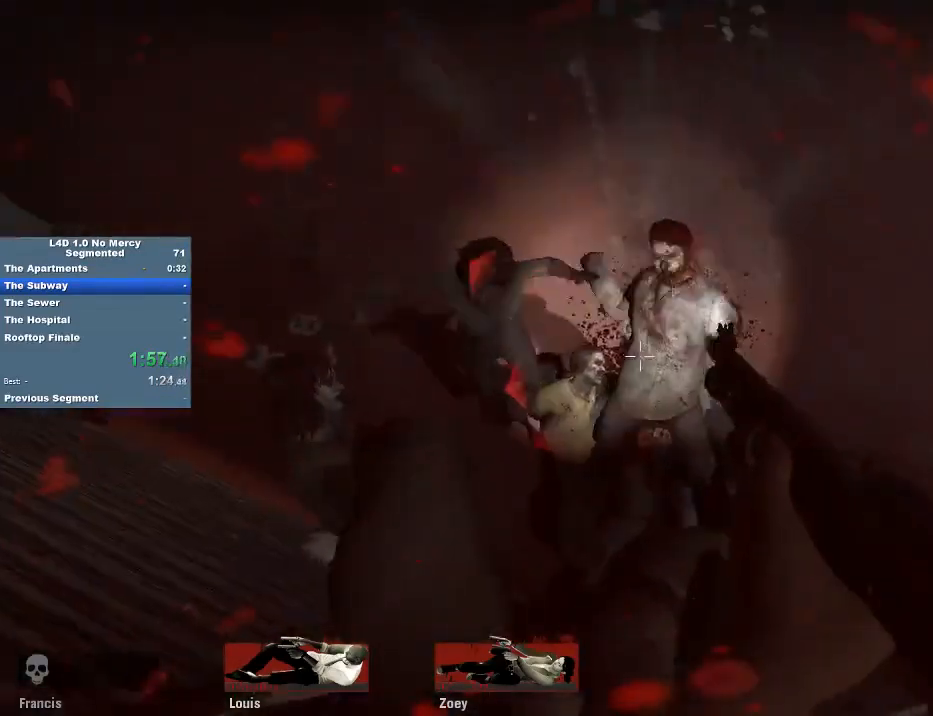
{"keys": ["ctrl"], "mouse": ["right"], "events": [[117, "mouse_left", "down"], [217, "mouse_left", "up"], [250, "mouse_right", "down"], [350, "mouse_right", "up"], [450, "mouse_right", "down"]]}
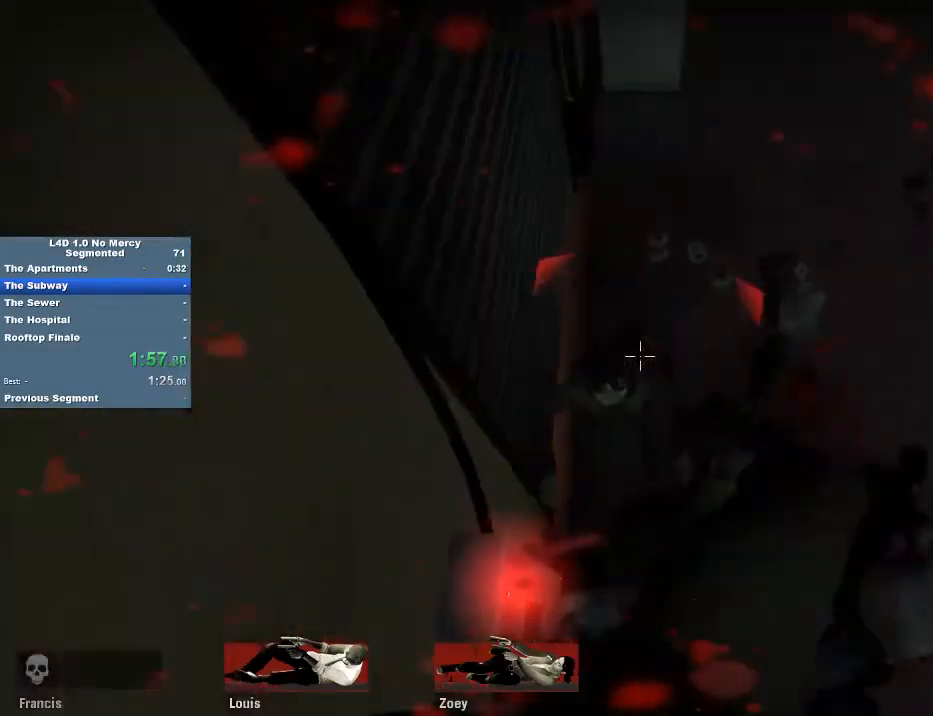
{"keys": ["s"], "mouse": ["wheel"], "events": [[83, "mouse_right", "up"], [117, "ctrl", "up"], [333, "s", "down"], [483, "mouse_wheel", "down"]]}
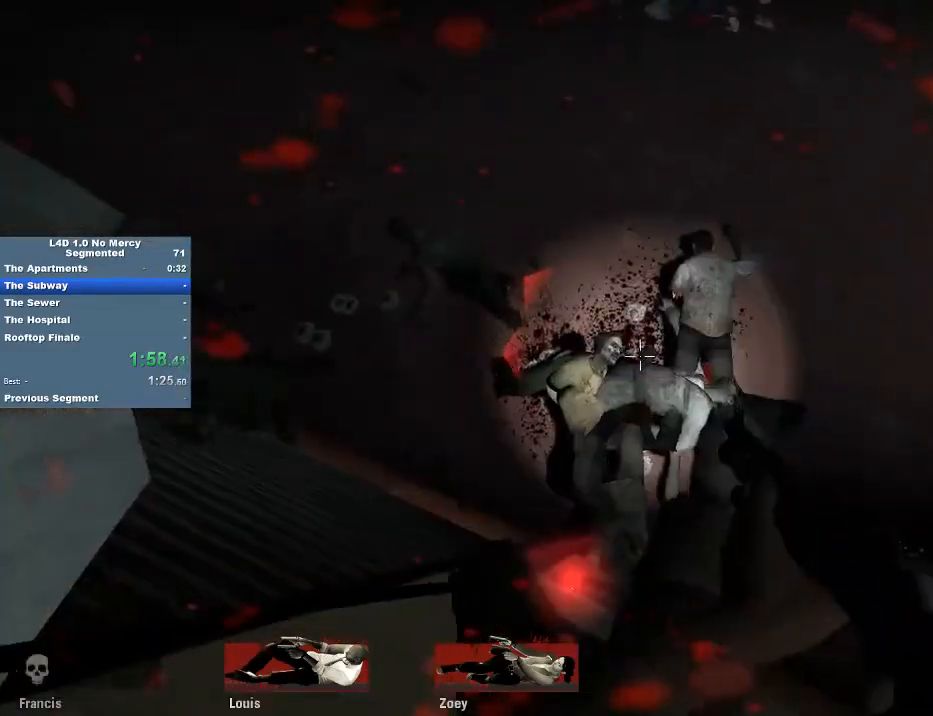
{"keys": ["a", "ctrl"], "mouse": [], "events": [[150, "mouse_wheel", "up"], [183, "ctrl", "down"], [217, "a", "down"], [300, "mouse_wheel", "down"], [300, "s", "up"], [333, "s", "down"], [417, "mouse_wheel", "up"], [450, "s", "up"]]}
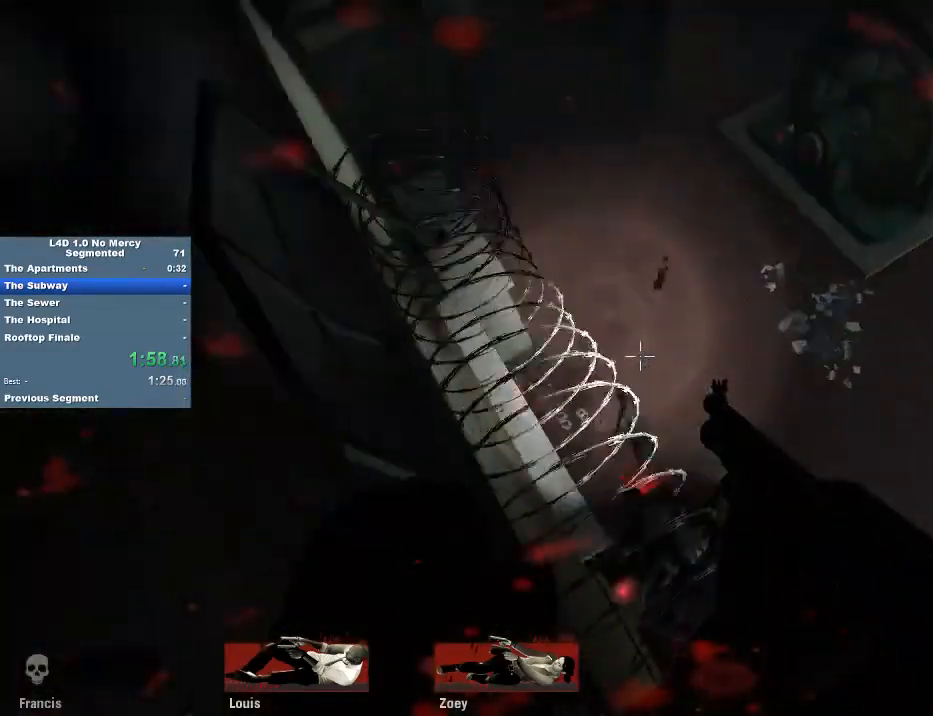
{"keys": ["a", "w"], "mouse": [], "events": [[67, "r", "down"], [117, "ctrl", "up"], [183, "r", "up"], [383, "w", "down"]]}
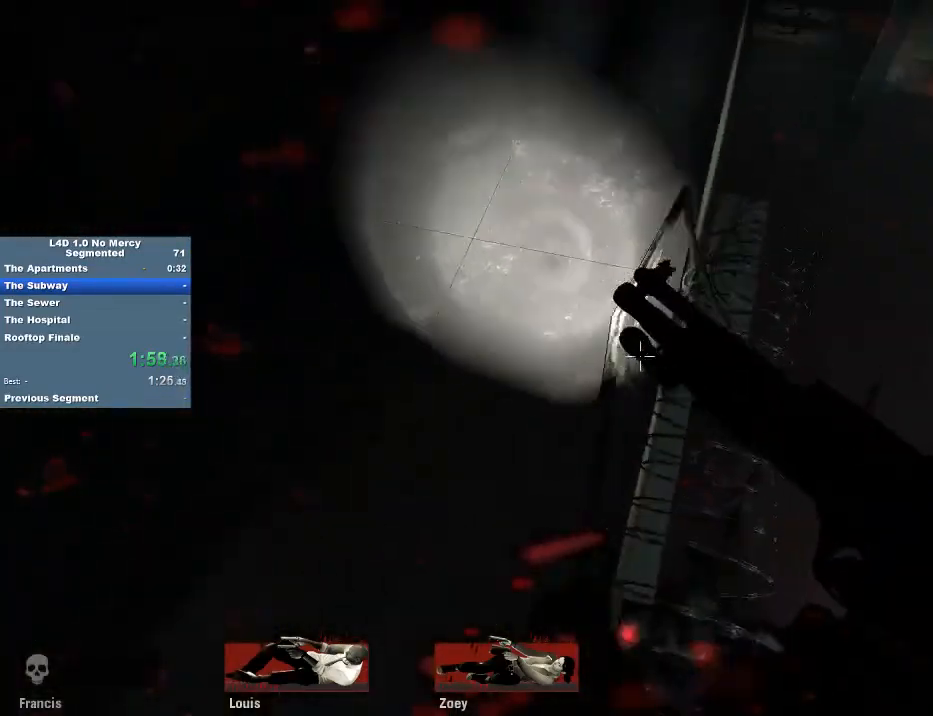
{"keys": ["a", "w"], "mouse": [], "events": [[17, "a", "up"], [450, "a", "down"]]}
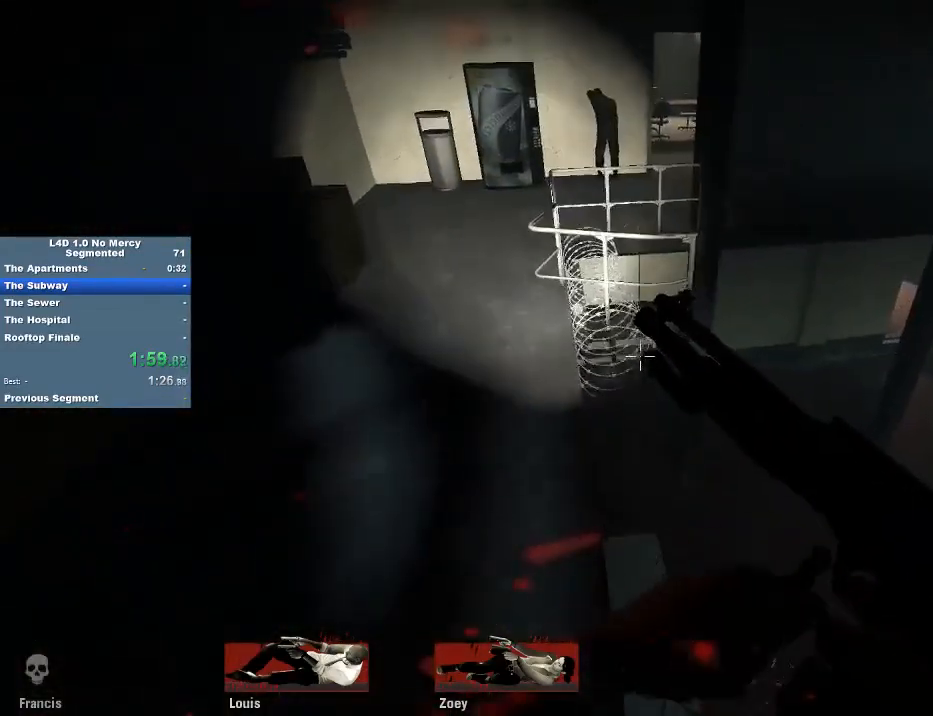
{"keys": ["a", "w"], "mouse": [], "events": []}
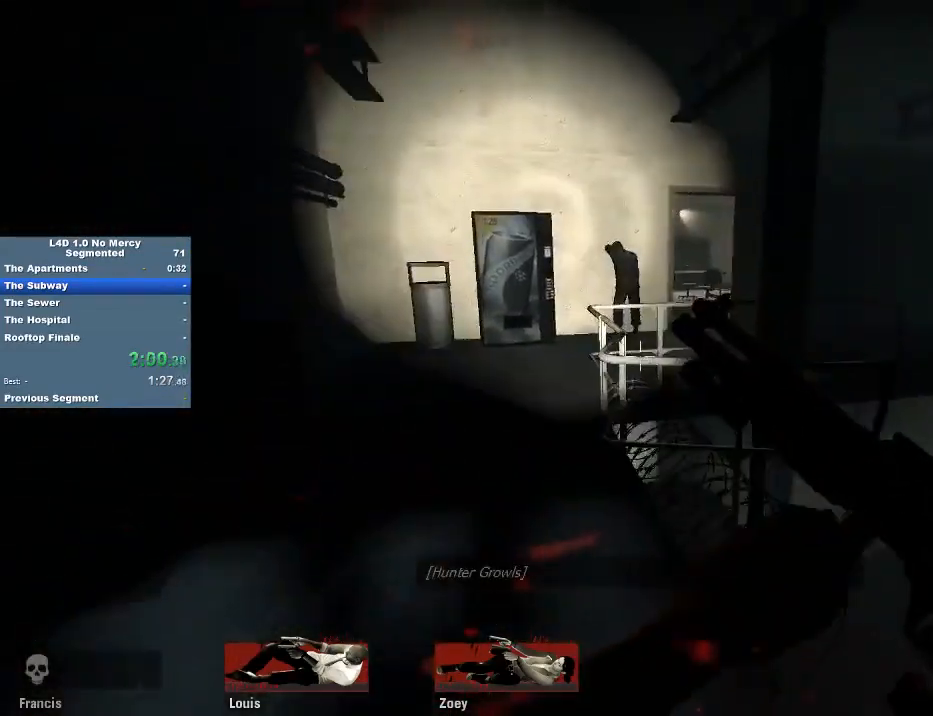
{"keys": ["a", "w"], "mouse": [], "events": [[117, "a", "up"], [150, "mouse_left", "down"], [250, "mouse_left", "up"], [350, "mouse_left", "down"], [383, "a", "down"], [383, "mouse_left", "up"]]}
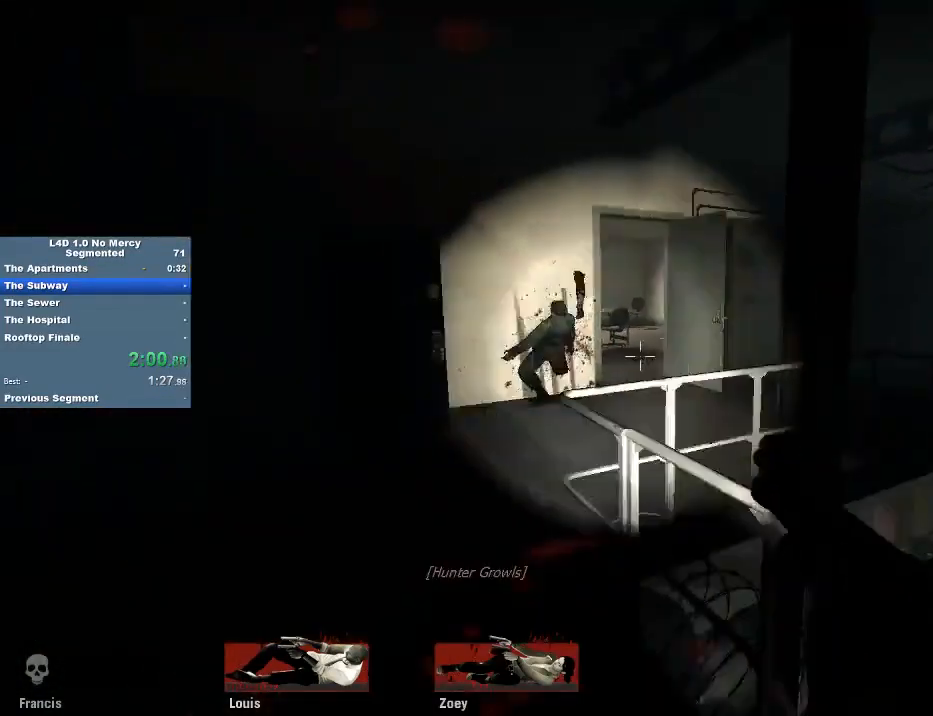
{"keys": ["d", "w"], "mouse": [], "events": [[117, "r", "down"], [217, "r", "up"], [333, "a", "up"], [483, "d", "down"]]}
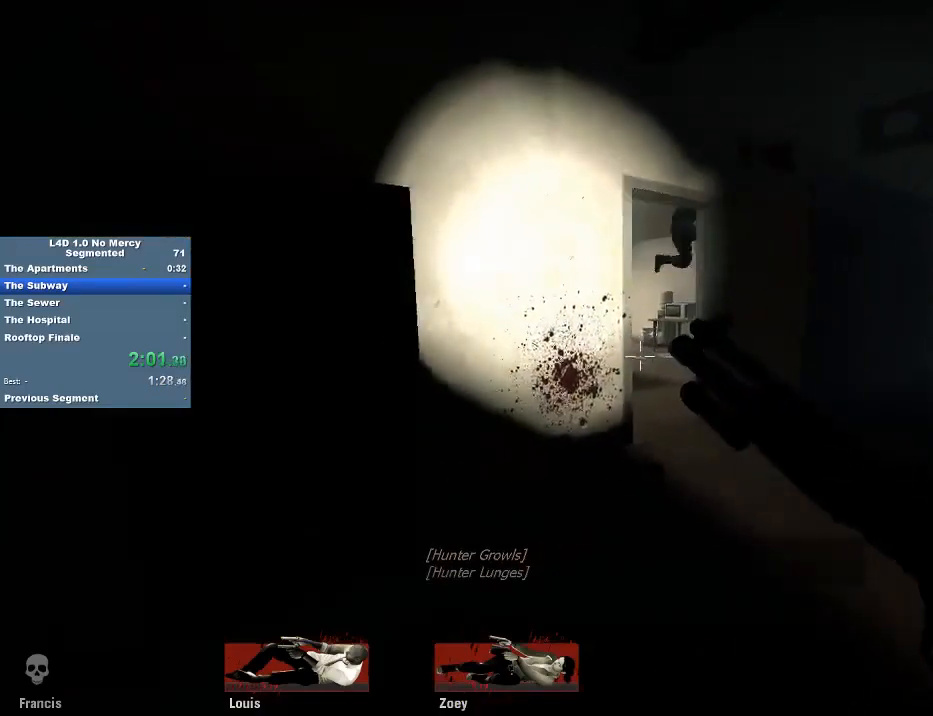
{"keys": ["a", "w"], "mouse": [], "events": [[67, "d", "up"], [150, "d", "down"], [300, "d", "up"], [333, "a", "down"], [333, "w", "up"], [417, "w", "down"]]}
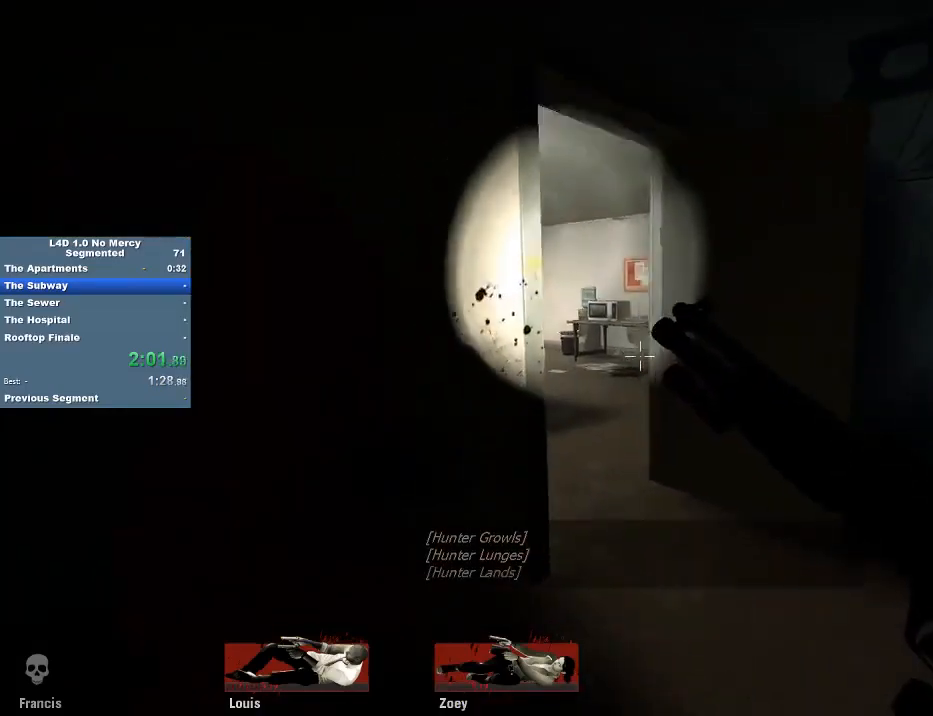
{"keys": ["a", "w"], "mouse": [], "events": [[17, "a", "up"], [117, "d", "down"], [217, "d", "up"], [483, "a", "down"]]}
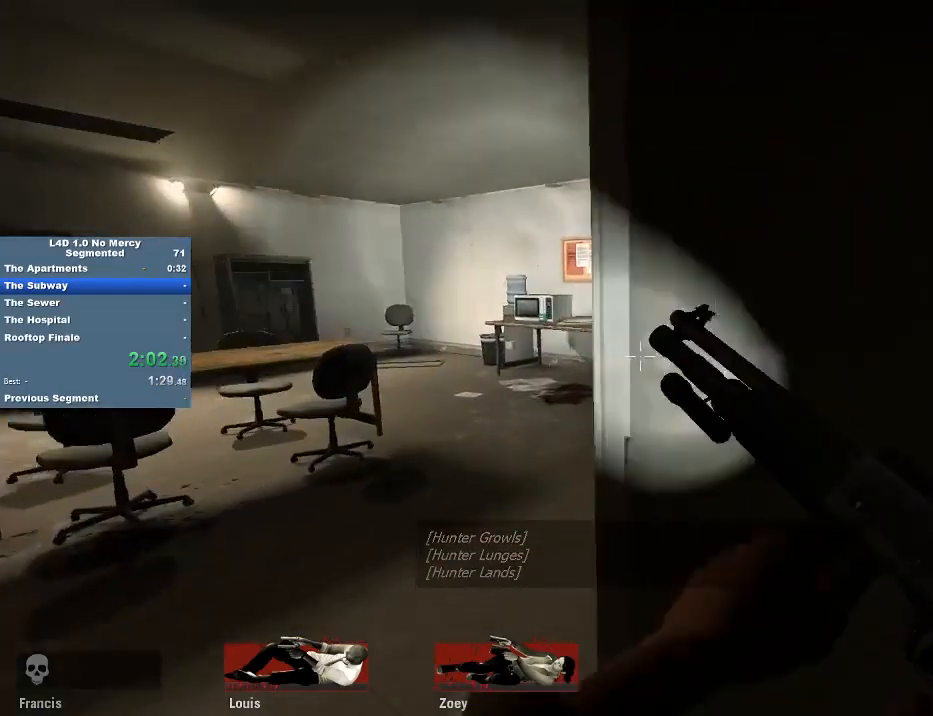
{"keys": ["d", "w"], "mouse": [], "events": [[17, "w", "up"], [117, "mouse_left", "down"], [183, "mouse_left", "up"], [183, "w", "down"], [250, "mouse_left", "down"], [350, "mouse_left", "up"], [417, "a", "up"], [417, "mouse_left", "down"], [483, "d", "down"], [483, "mouse_left", "up"]]}
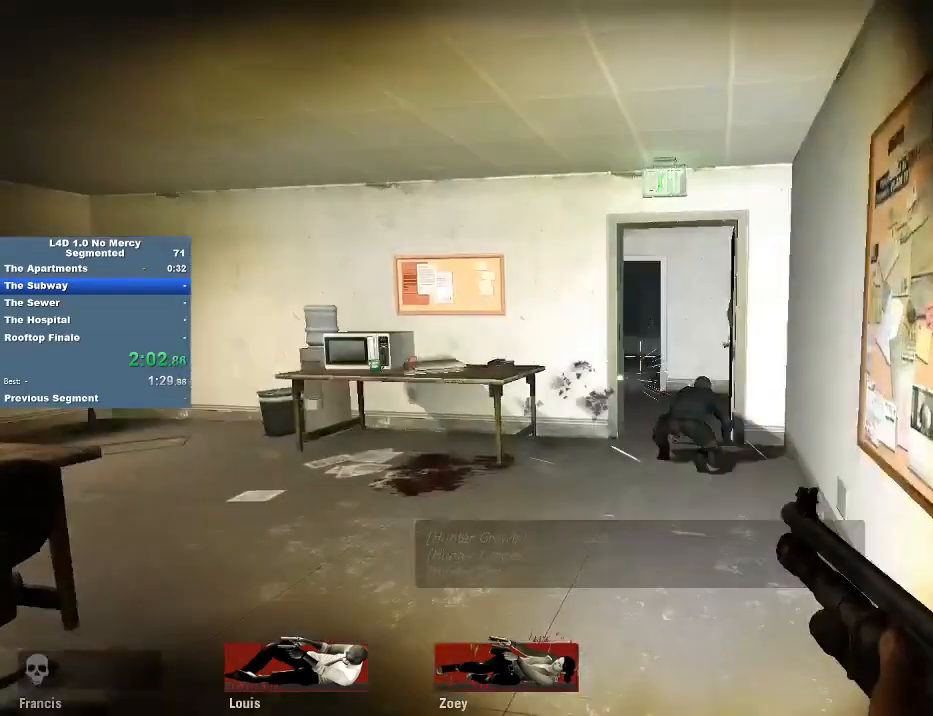
{"keys": ["w"], "mouse": [], "events": [[83, "d", "up"], [83, "mouse_left", "down"], [150, "mouse_left", "up"], [150, "w", "up"], [250, "mouse_left", "down"], [300, "mouse_left", "up"], [300, "w", "down"], [383, "mouse_left", "down"], [483, "mouse_left", "up"]]}
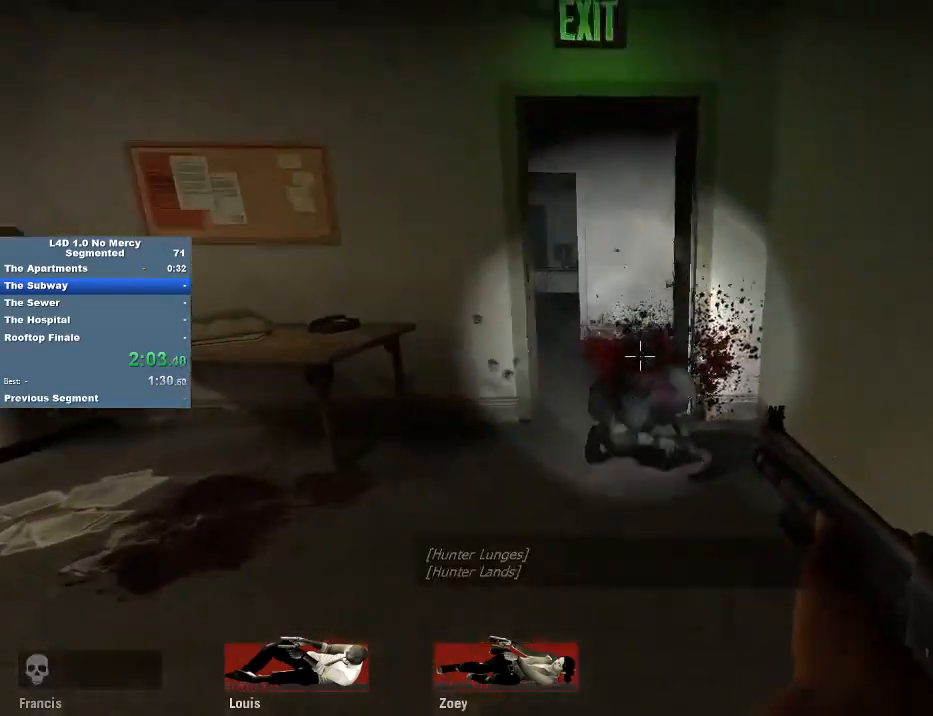
{"keys": ["w"], "mouse": ["left"], "events": [[17, "mouse_left", "down"], [117, "mouse_left", "up"], [150, "mouse_left", "down"], [250, "mouse_left", "up"], [250, "w", "up"], [300, "mouse_left", "down"], [383, "mouse_left", "up"], [383, "w", "down"], [450, "mouse_left", "down"]]}
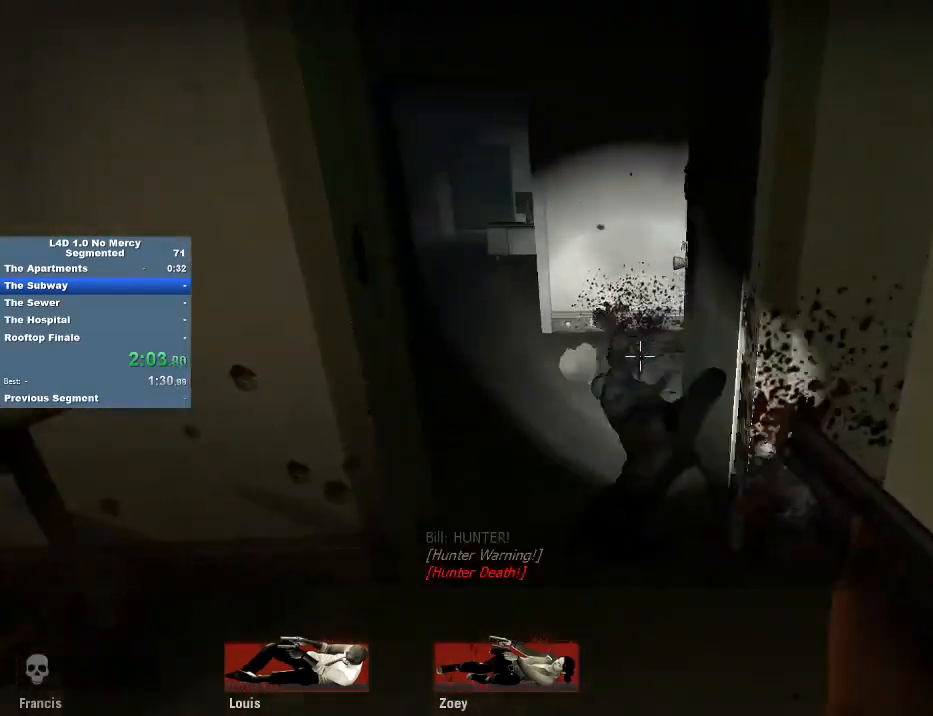
{"keys": ["w"], "mouse": [], "events": [[17, "mouse_left", "up"], [83, "r", "down"], [183, "r", "up"], [217, "a", "down"], [250, "a", "up"]]}
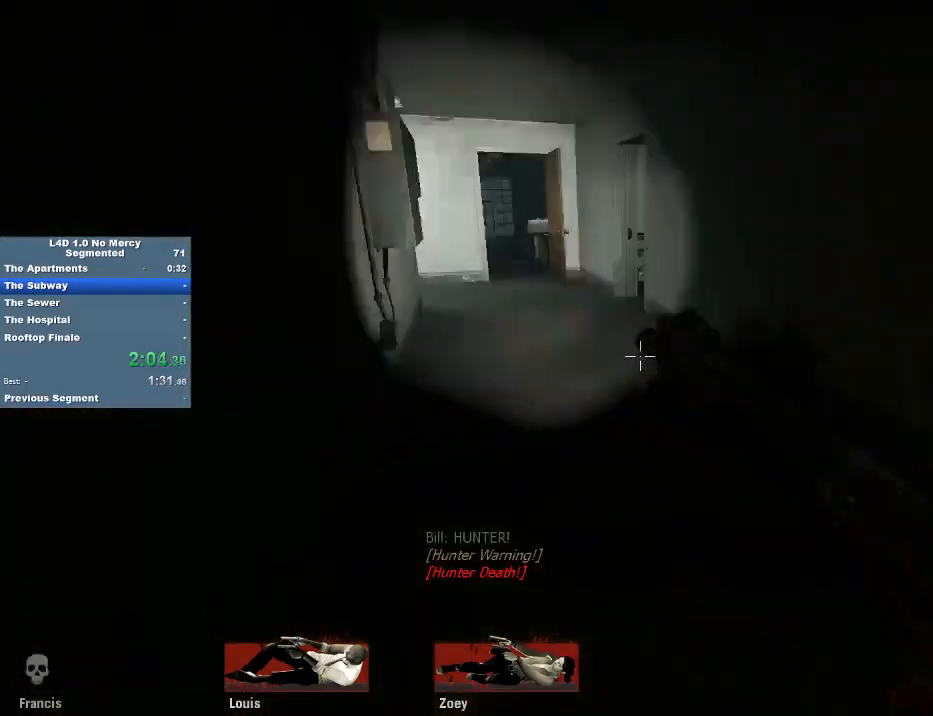
{"keys": ["w"], "mouse": [], "events": []}
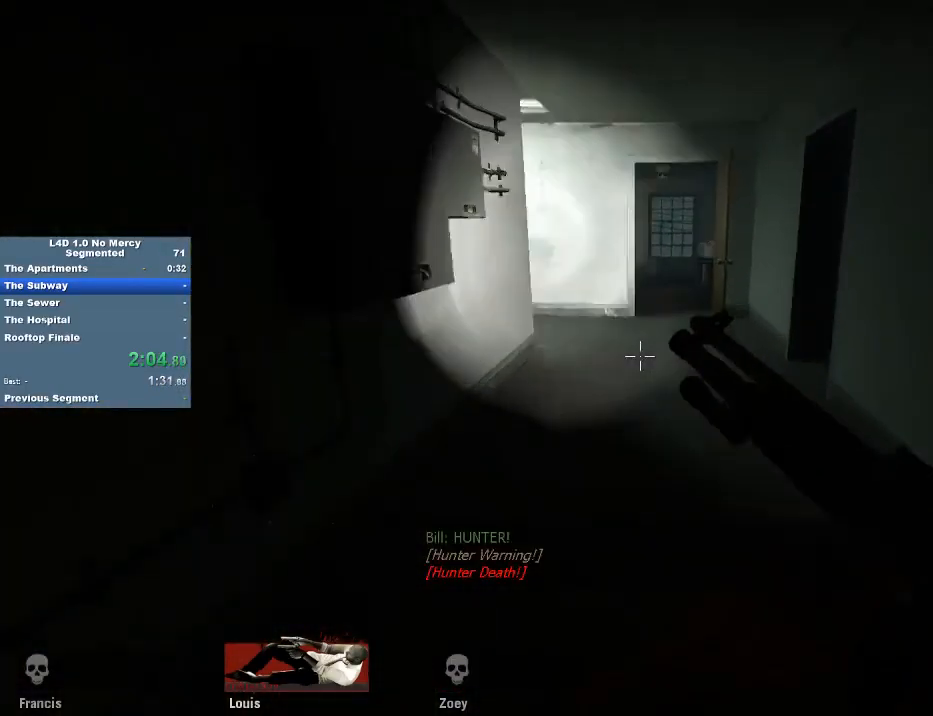
{"keys": ["w"], "mouse": [], "events": []}
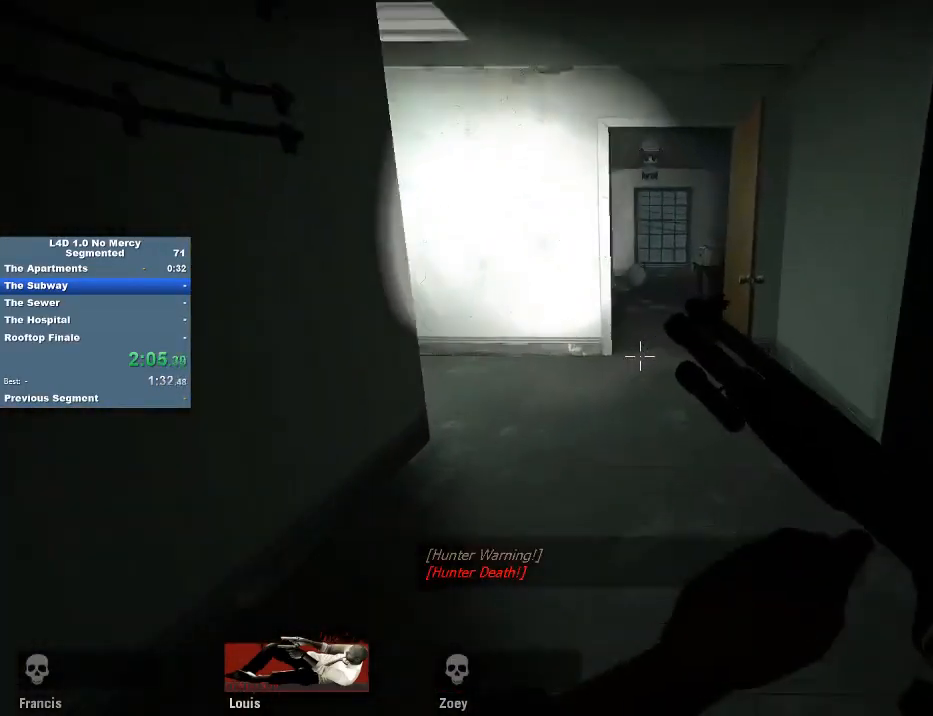
{"keys": ["w"], "mouse": [], "events": []}
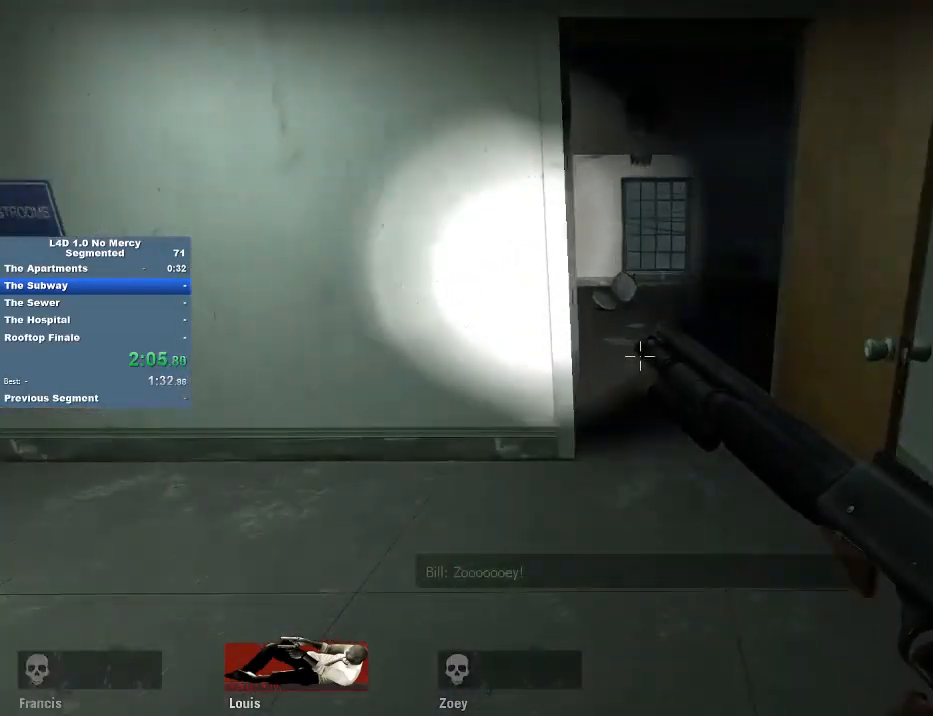
{"keys": ["w"], "mouse": [], "events": [[300, "d", "down"], [383, "d", "up"]]}
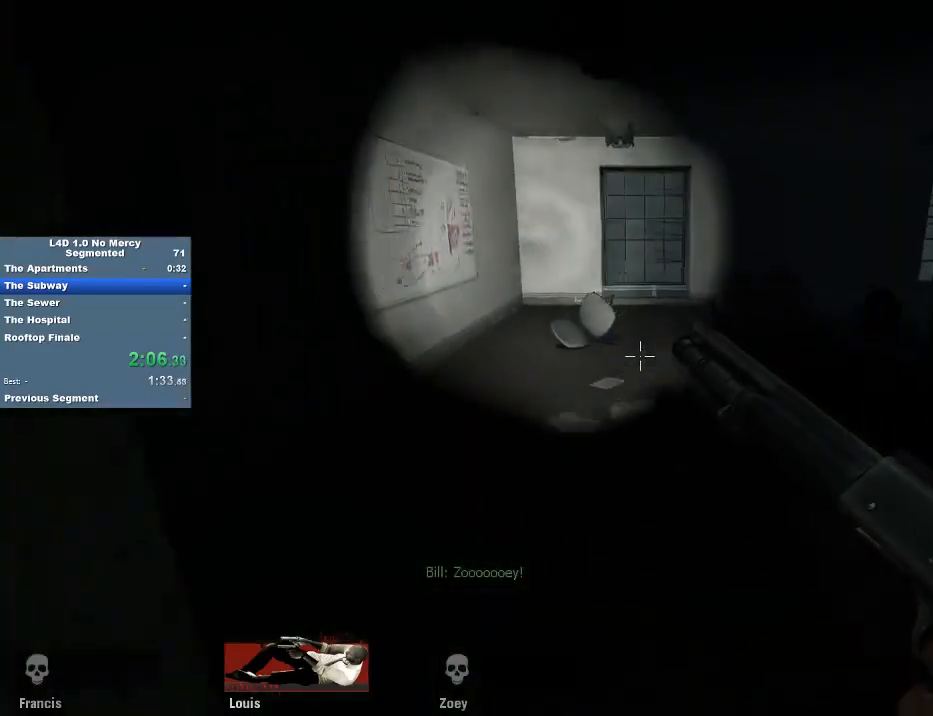
{"keys": ["w"], "mouse": [], "events": [[350, "a", "down"], [383, "a", "up"]]}
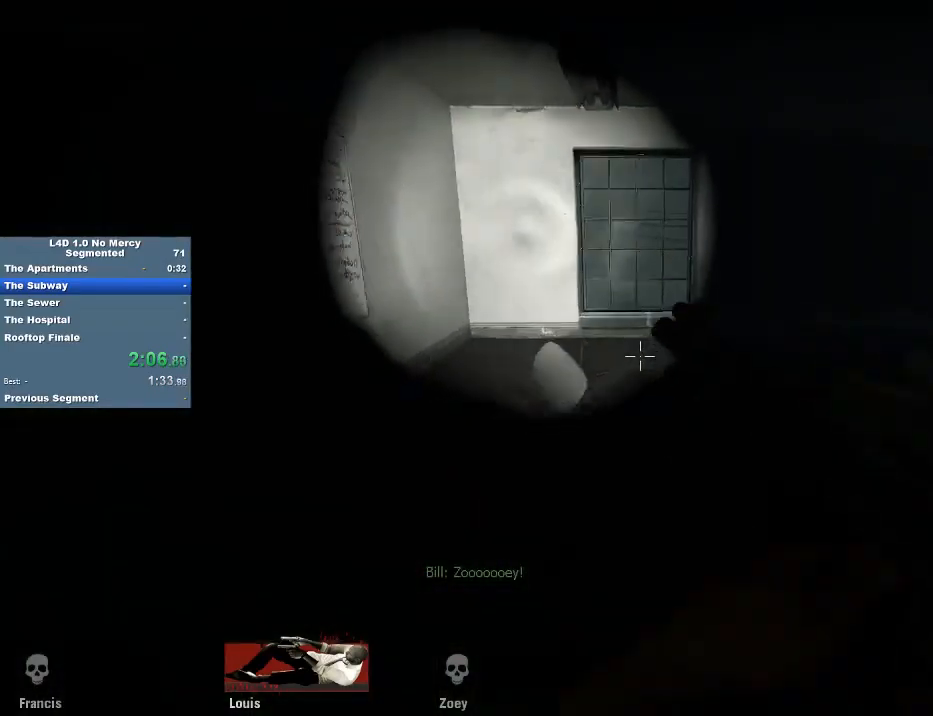
{"keys": ["w"], "mouse": [], "events": []}
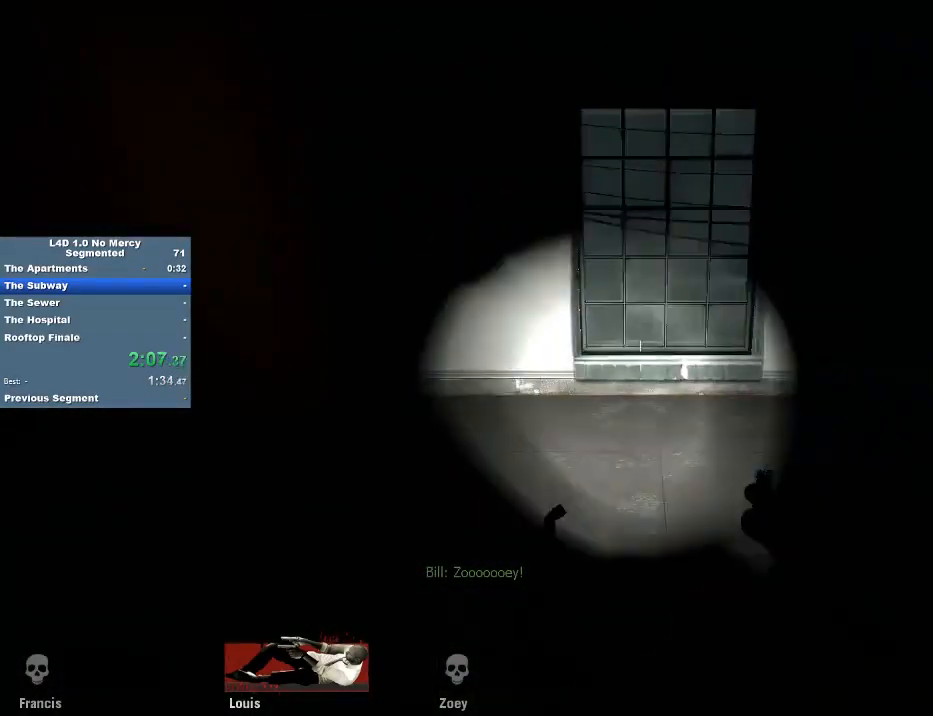
{"keys": ["w"], "mouse": ["right"], "events": [[450, "mouse_right", "down"]]}
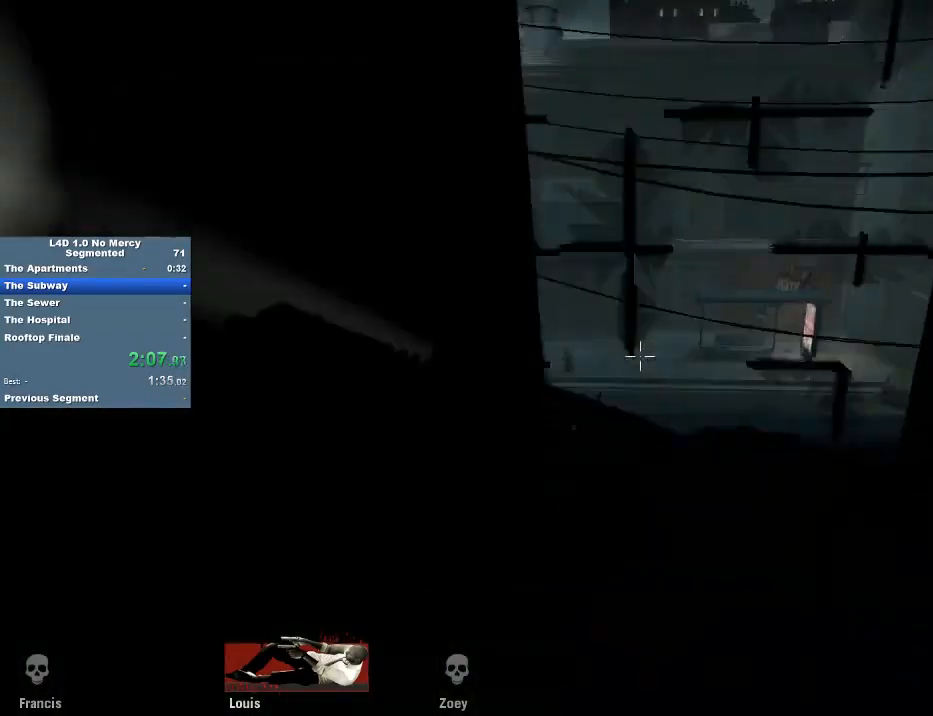
{"keys": ["w"], "mouse": [], "events": [[117, "mouse_right", "up"]]}
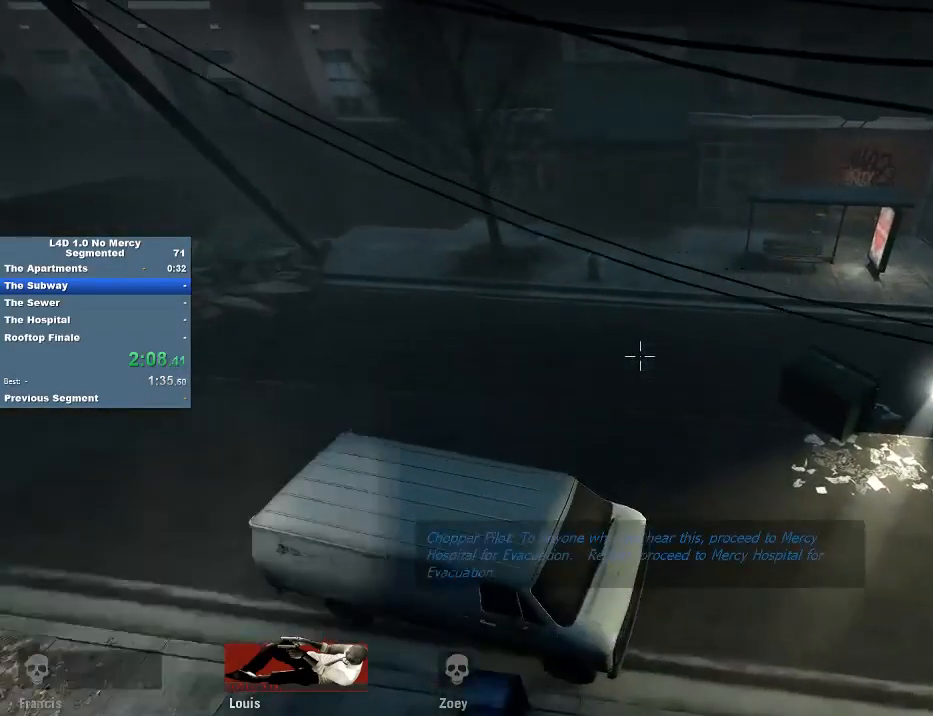
{"keys": ["a"], "mouse": [], "events": [[333, "a", "down"], [333, "w", "up"]]}
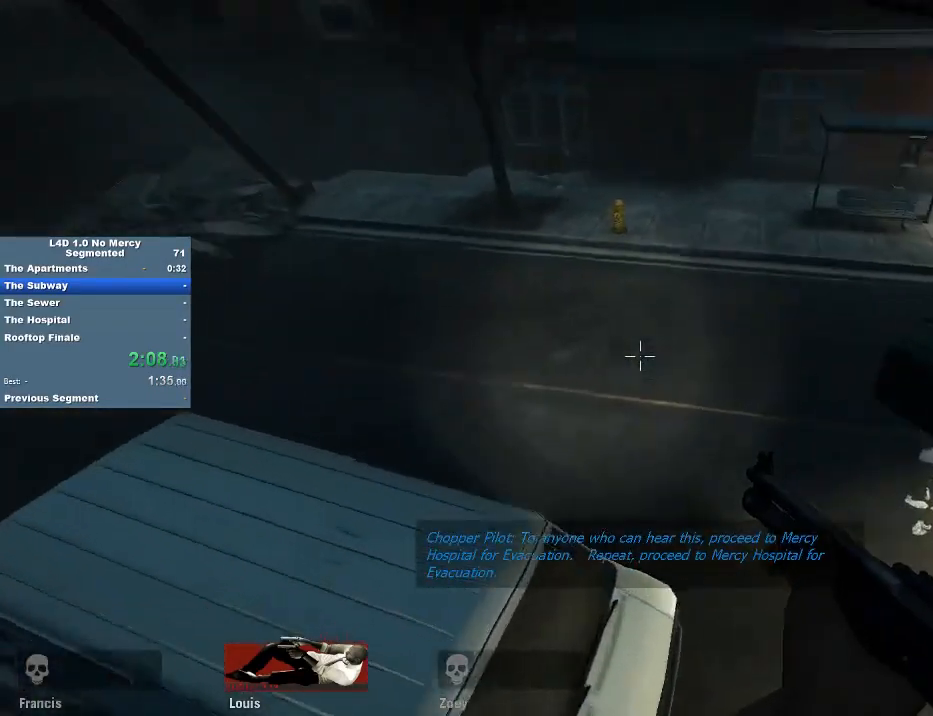
{"keys": ["d"], "mouse": [], "events": [[83, "d", "down"], [150, "a", "up"], [217, "mouse_wheel", "down"], [333, "mouse_wheel", "up"]]}
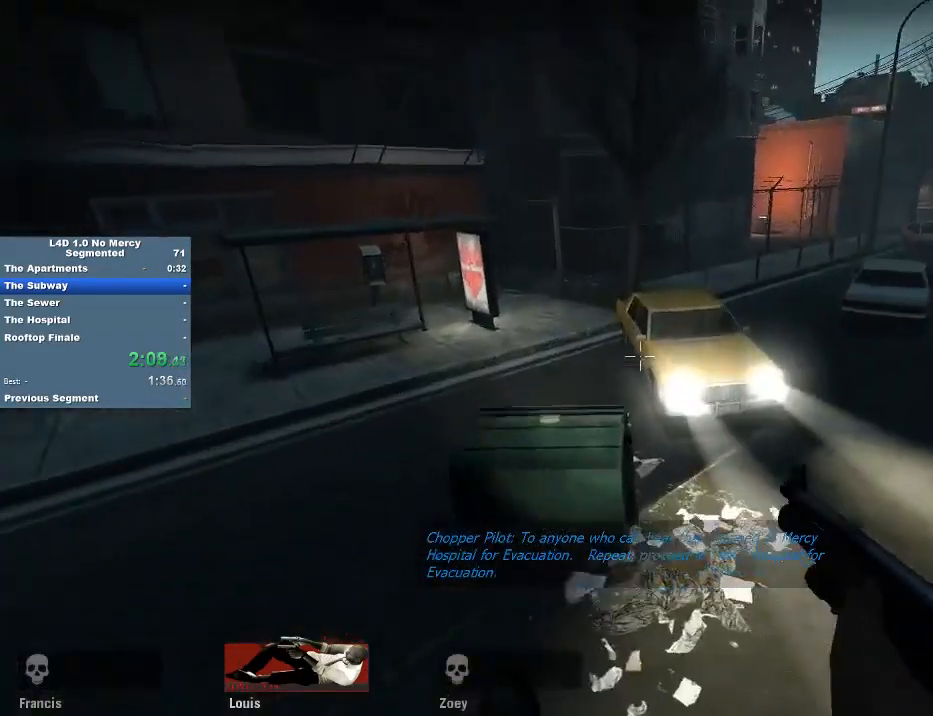
{"keys": ["d"], "mouse": [], "events": []}
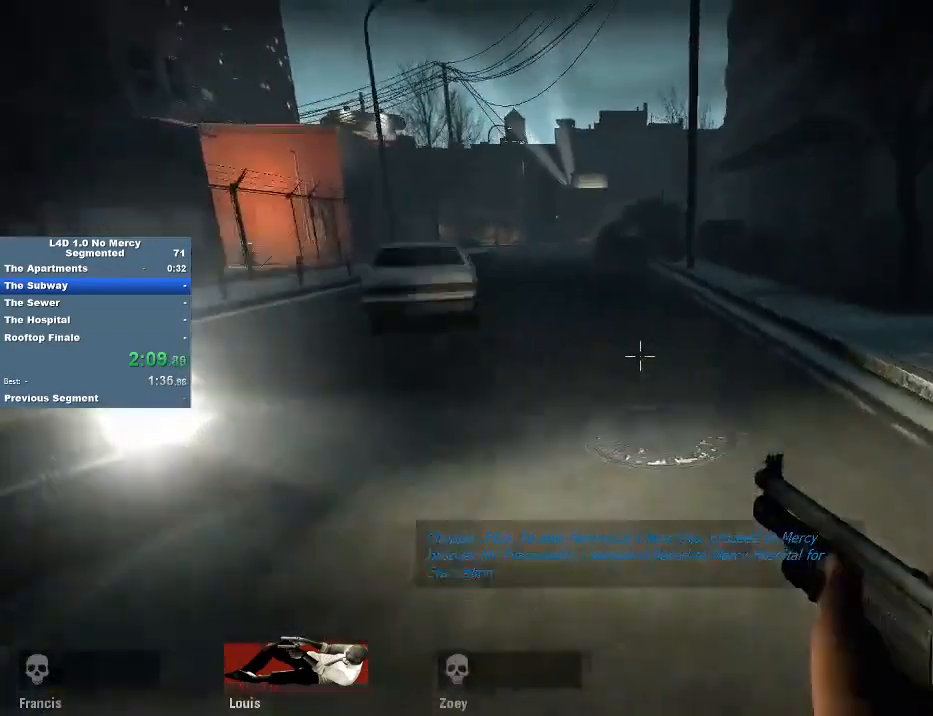
{"keys": ["a"], "mouse": [], "events": [[17, "mouse_wheel", "down"], [83, "a", "down"], [117, "d", "up"], [183, "mouse_wheel", "up"]]}
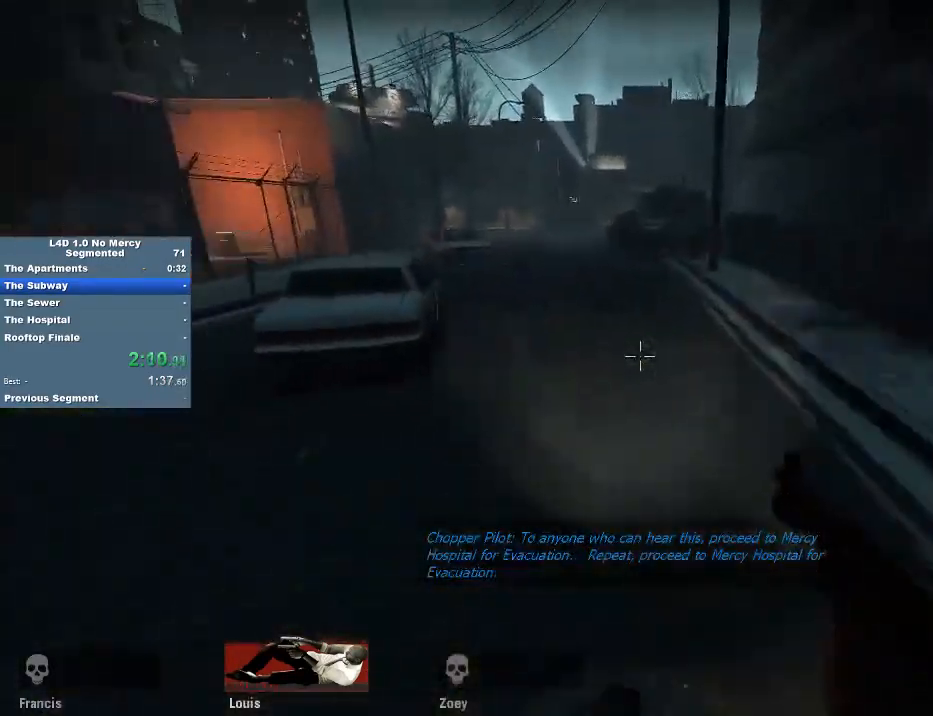
{"keys": ["d"], "mouse": [], "events": [[183, "mouse_wheel", "down"], [250, "d", "down"], [283, "mouse_wheel", "up"], [300, "a", "up"]]}
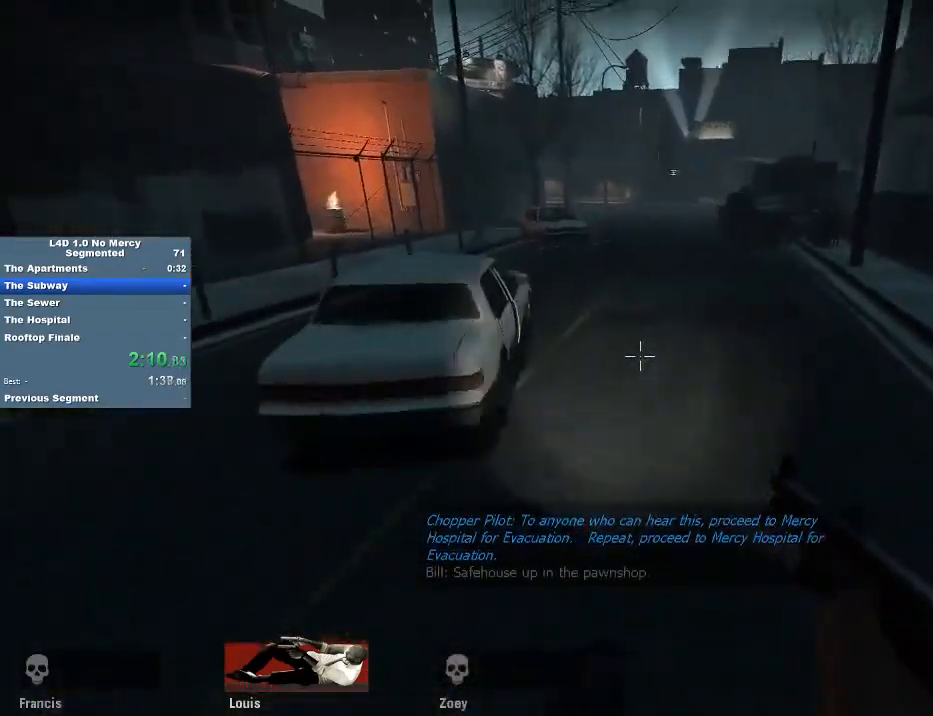
{"keys": ["a"], "mouse": [], "events": [[350, "a", "down"], [350, "mouse_wheel", "down"], [450, "d", "up"], [450, "mouse_wheel", "up"]]}
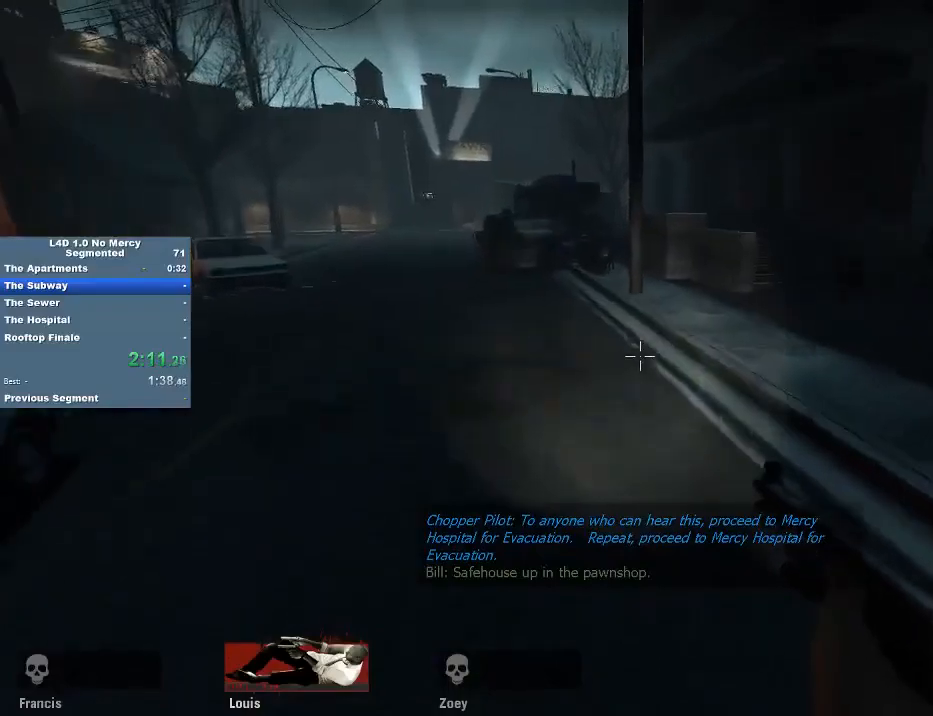
{"keys": ["a", "d"], "mouse": ["wheel"], "events": [[450, "mouse_wheel", "down"], [483, "d", "down"]]}